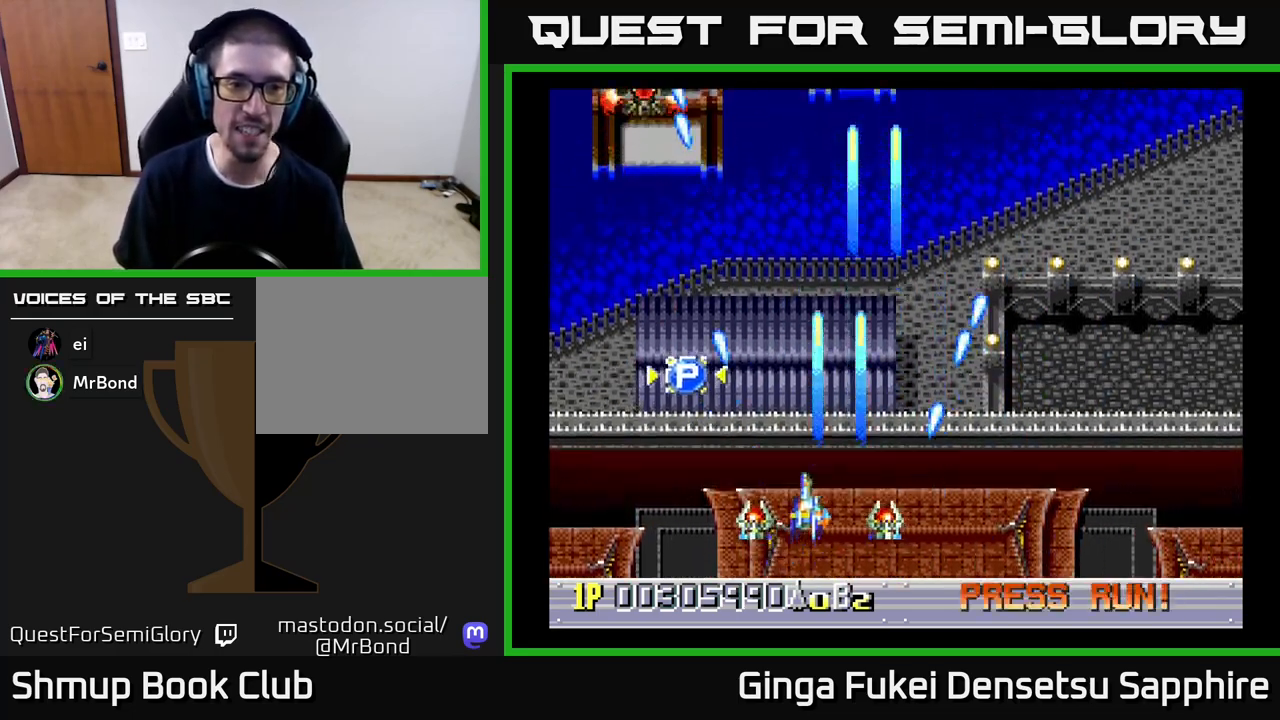
Gameplay with a controller (Xbox layout); each line is a JSON object with the inputs held at the frame after it. "events" lists button and stick changes between this image and that frame as [ms after this image, input, new state], when the widget could be followed in between. Not read: L3 R3 right_stick.
{"buttons": ["A", "DPAD_UP"], "left_stick": "center", "events": [[267, "DPAD_LEFT", "up"]]}
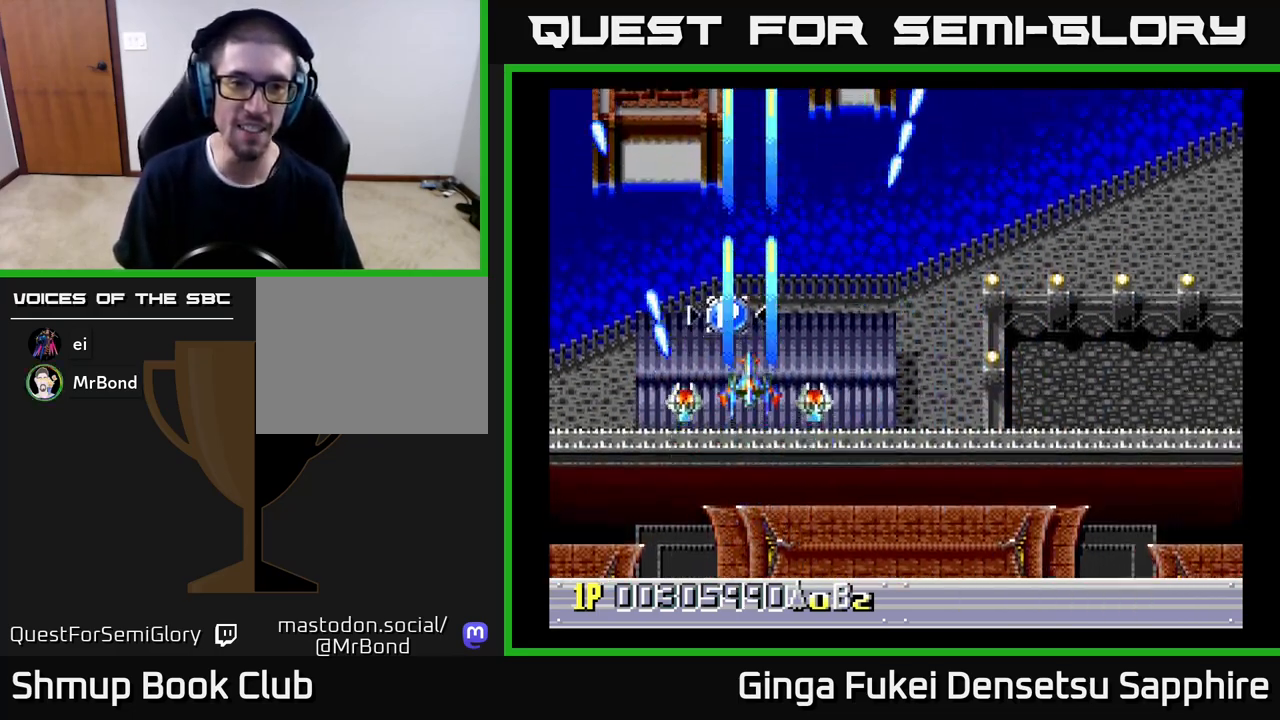
{"buttons": ["A", "DPAD_DOWN", "DPAD_RIGHT"], "left_stick": "center", "events": [[333, "DPAD_RIGHT", "down"], [367, "DPAD_DOWN", "down"], [367, "DPAD_UP", "up"]]}
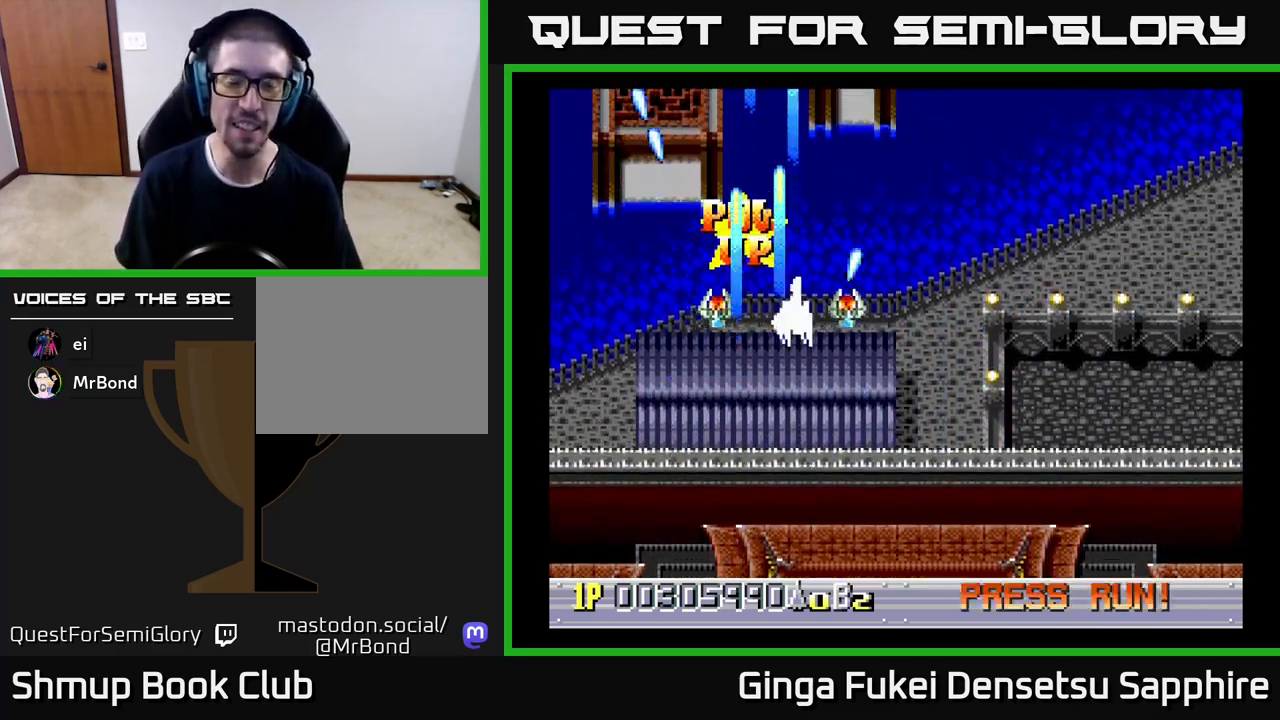
{"buttons": ["DPAD_DOWN"], "left_stick": "center", "events": [[400, "A", "up"], [417, "DPAD_RIGHT", "up"]]}
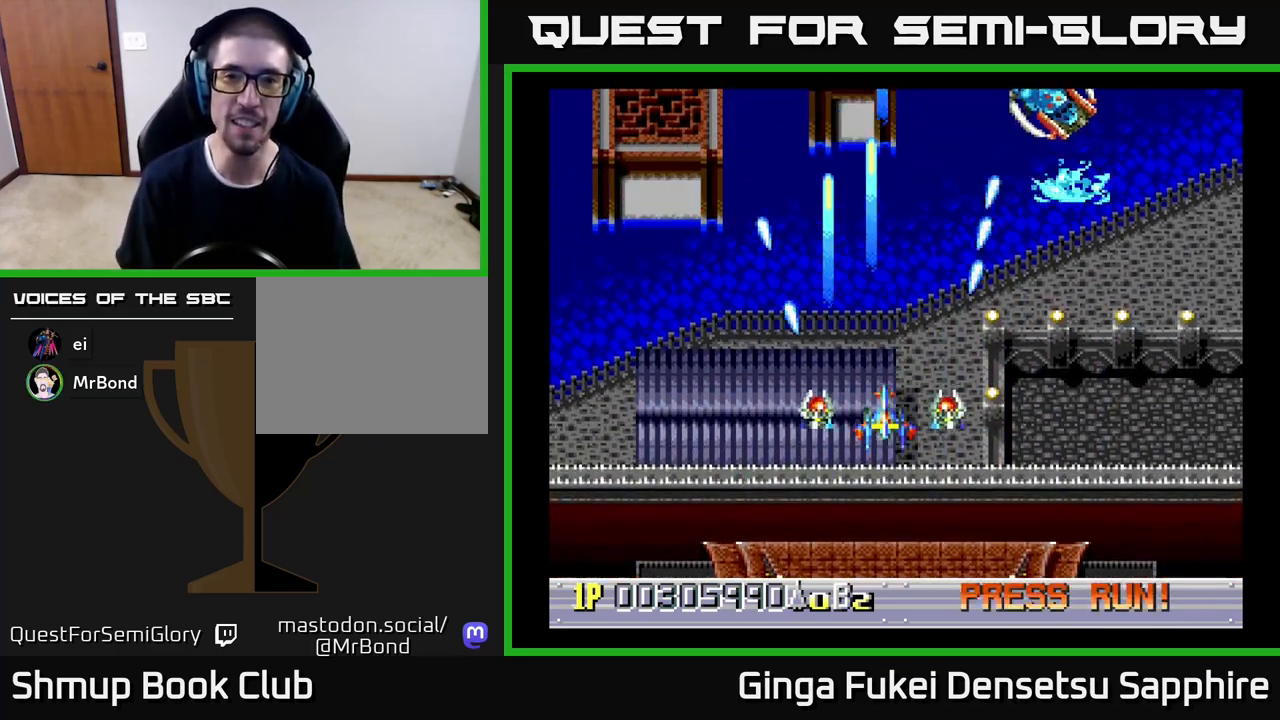
{"buttons": ["DPAD_DOWN"], "left_stick": "center", "events": [[67, "DPAD_RIGHT", "down"], [317, "DPAD_RIGHT", "up"], [383, "DPAD_LEFT", "down"], [483, "DPAD_LEFT", "up"]]}
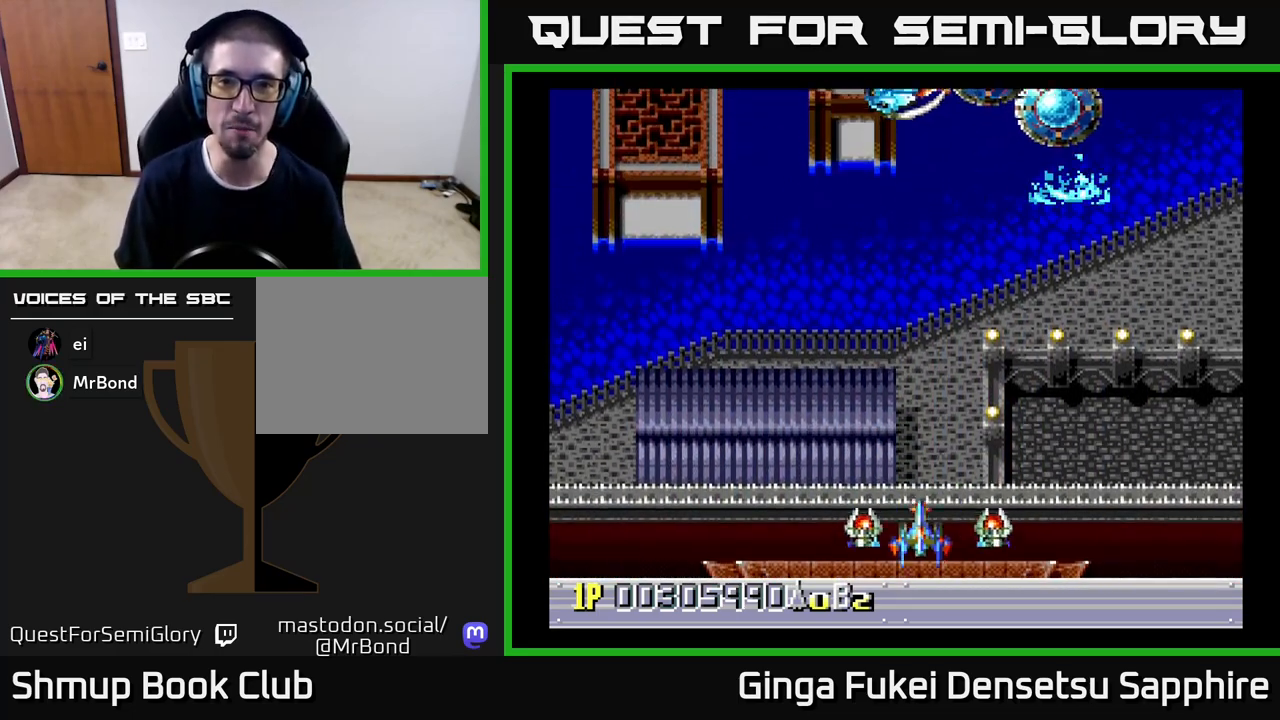
{"buttons": ["DPAD_UP", "DPAD_RIGHT"], "left_stick": "center", "events": [[117, "DPAD_LEFT", "down"], [167, "DPAD_DOWN", "up"], [417, "DPAD_UP", "down"], [450, "DPAD_LEFT", "up"], [483, "DPAD_RIGHT", "down"]]}
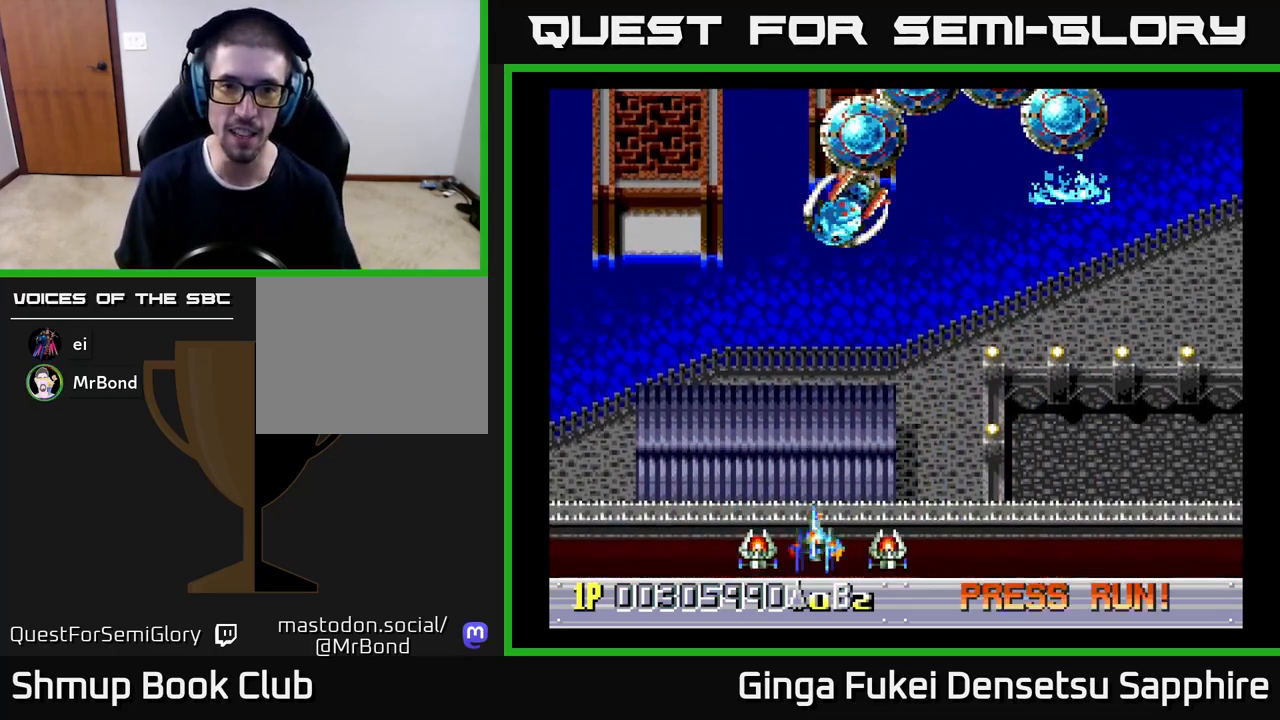
{"buttons": ["A", "DPAD_LEFT"], "left_stick": "center", "events": [[100, "DPAD_UP", "up"], [133, "DPAD_DOWN", "down"], [150, "DPAD_RIGHT", "up"], [200, "A", "down"], [217, "DPAD_LEFT", "down"], [300, "DPAD_DOWN", "up"]]}
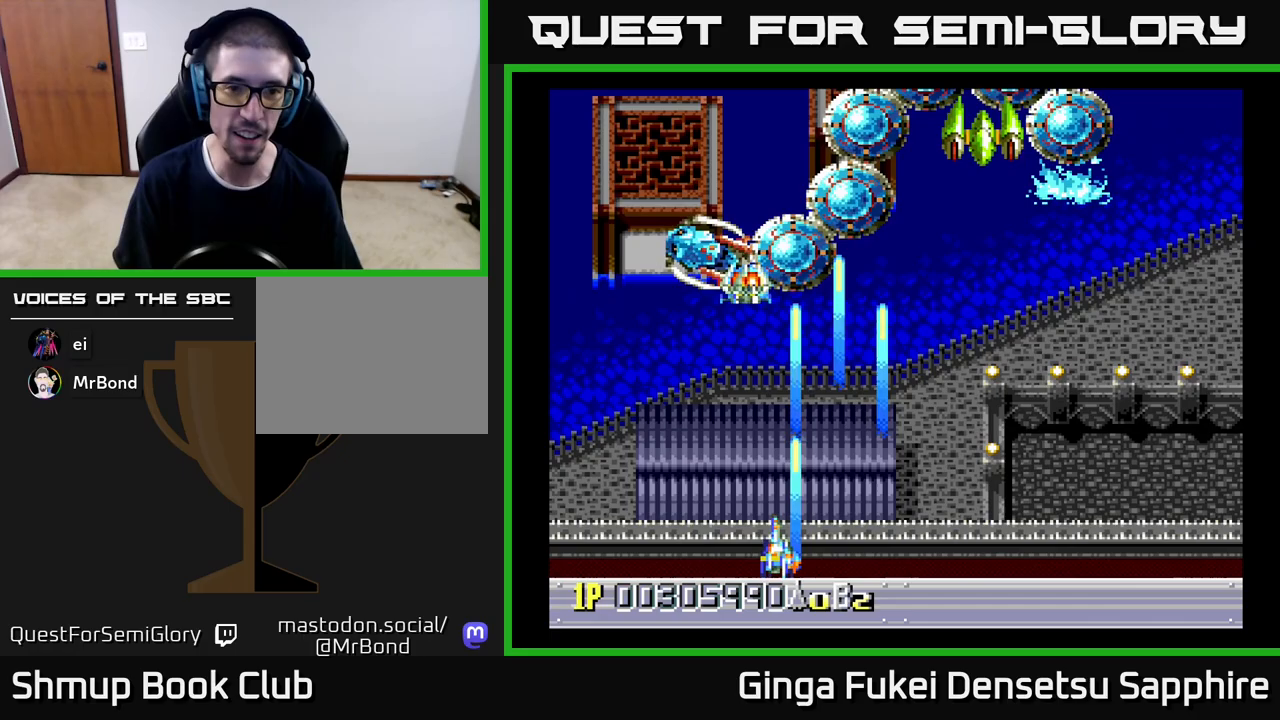
{"buttons": ["A", "DPAD_RIGHT"], "left_stick": "center", "events": [[250, "DPAD_UP", "down"], [283, "DPAD_LEFT", "up"], [283, "DPAD_RIGHT", "down"], [283, "DPAD_UP", "up"]]}
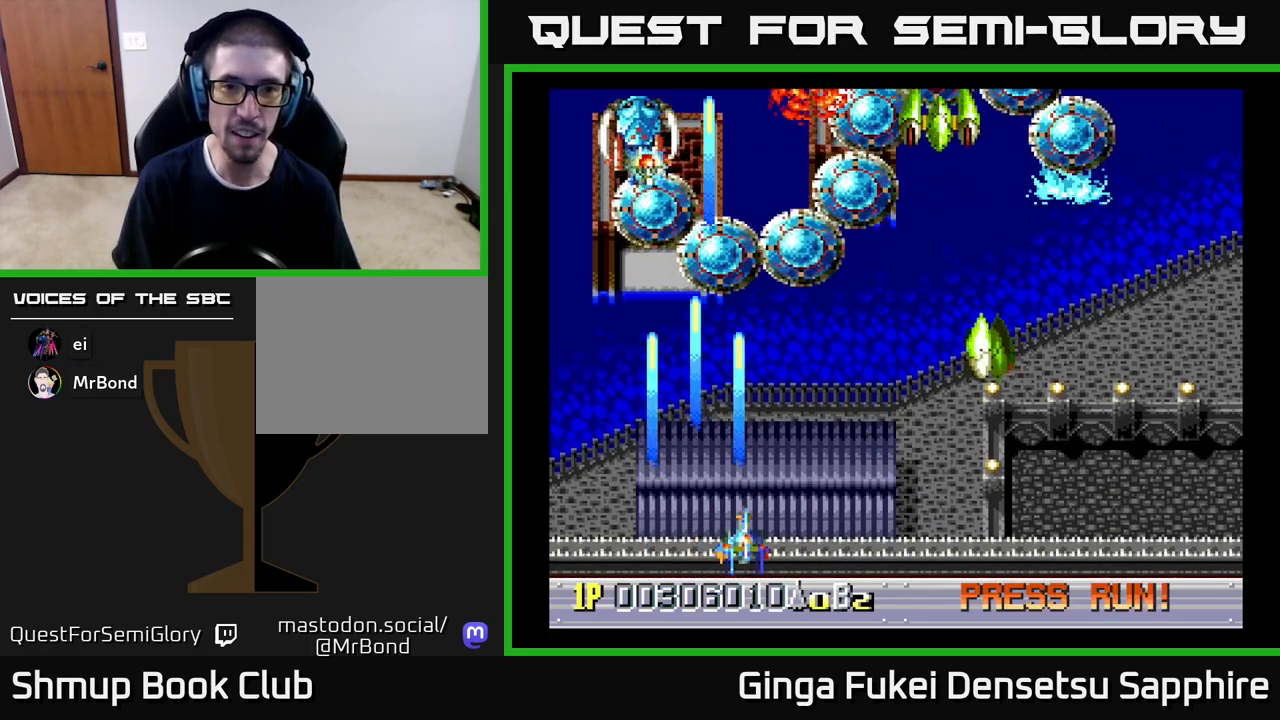
{"buttons": ["A", "DPAD_DOWN", "DPAD_RIGHT"], "left_stick": "center", "events": [[467, "DPAD_DOWN", "down"]]}
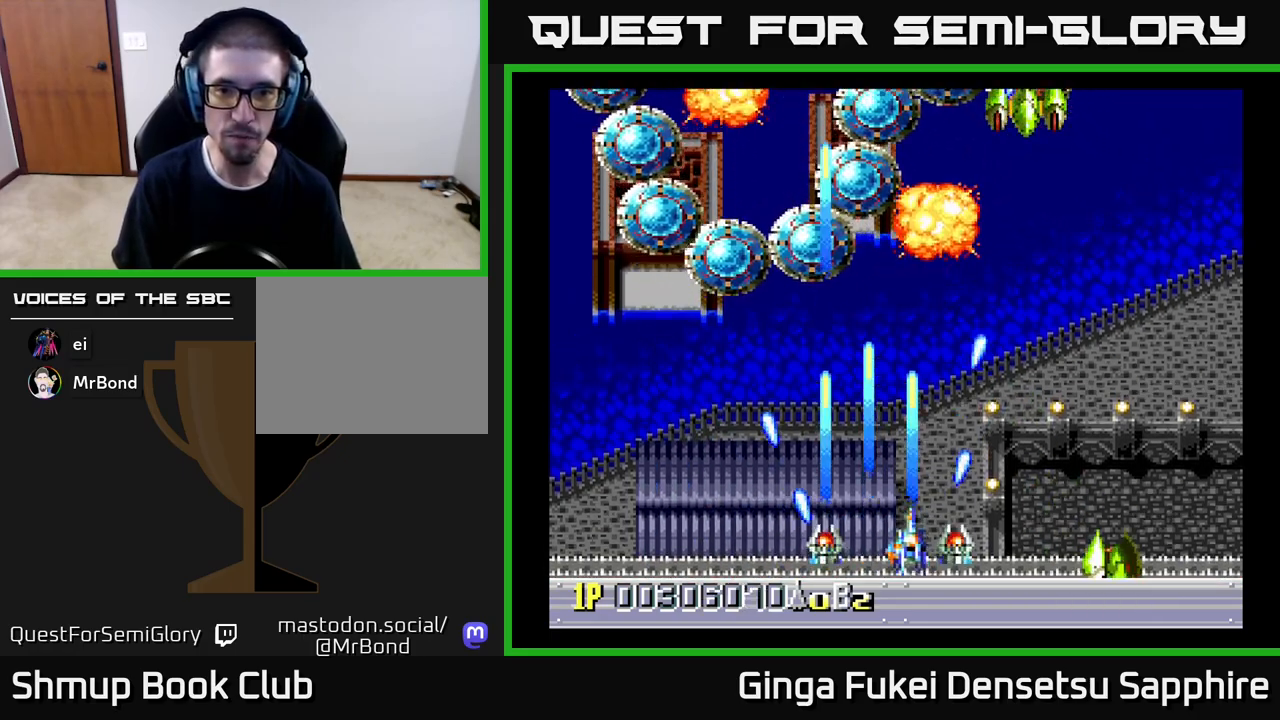
{"buttons": ["A", "DPAD_LEFT"], "left_stick": "center", "events": [[33, "DPAD_RIGHT", "up"], [50, "DPAD_LEFT", "down"], [83, "DPAD_DOWN", "up"]]}
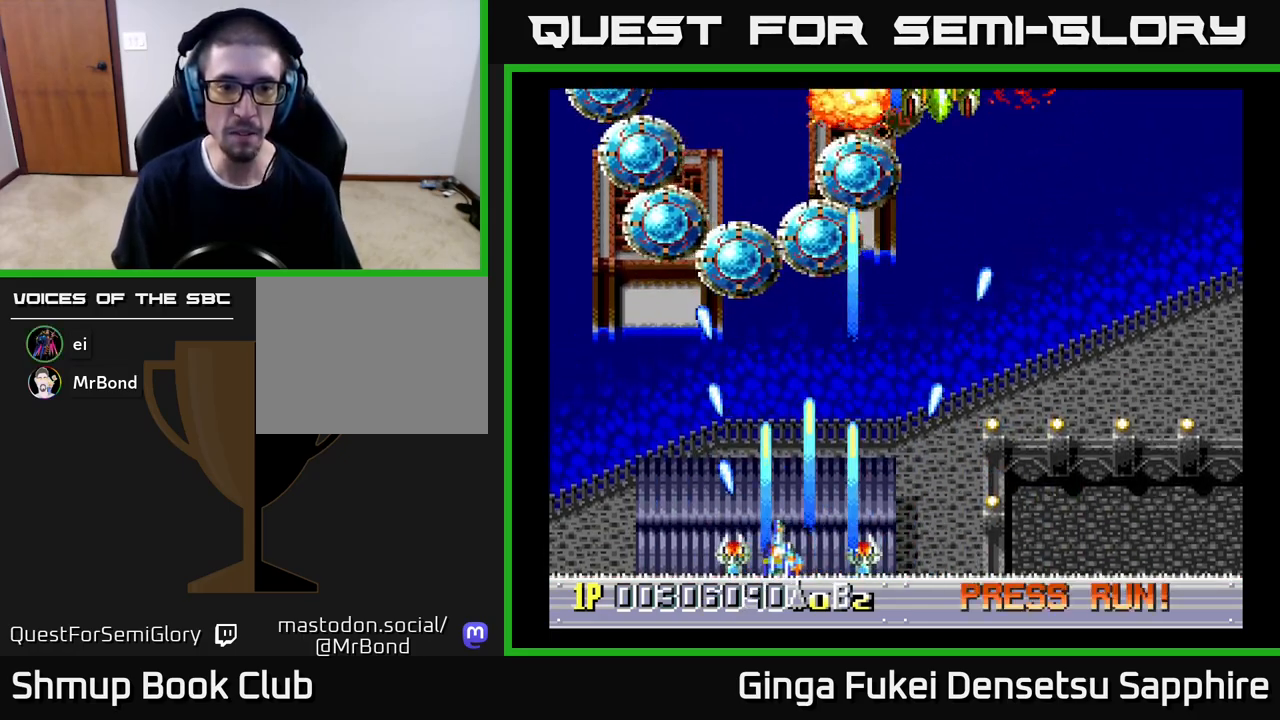
{"buttons": ["A", "DPAD_RIGHT"], "left_stick": "center", "events": [[267, "DPAD_DOWN", "down"], [283, "DPAD_LEFT", "up"], [317, "DPAD_DOWN", "up"], [317, "DPAD_RIGHT", "down"]]}
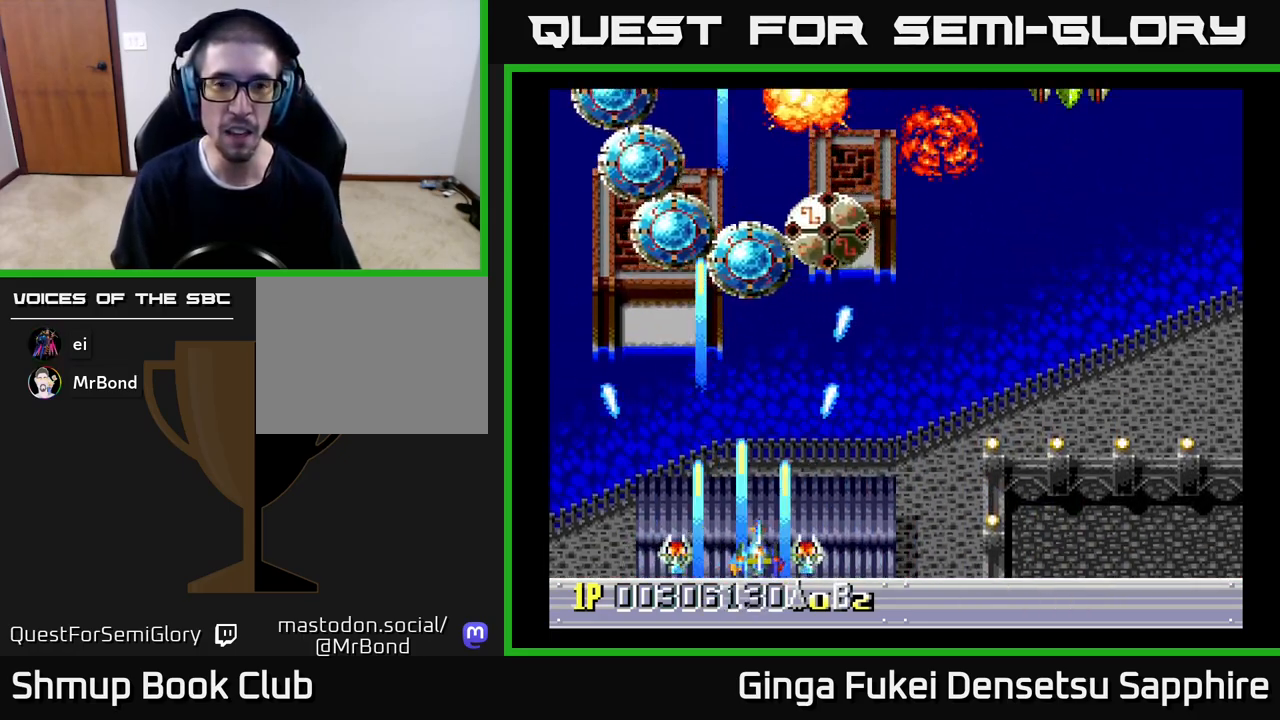
{"buttons": ["A", "DPAD_RIGHT"], "left_stick": "center", "events": []}
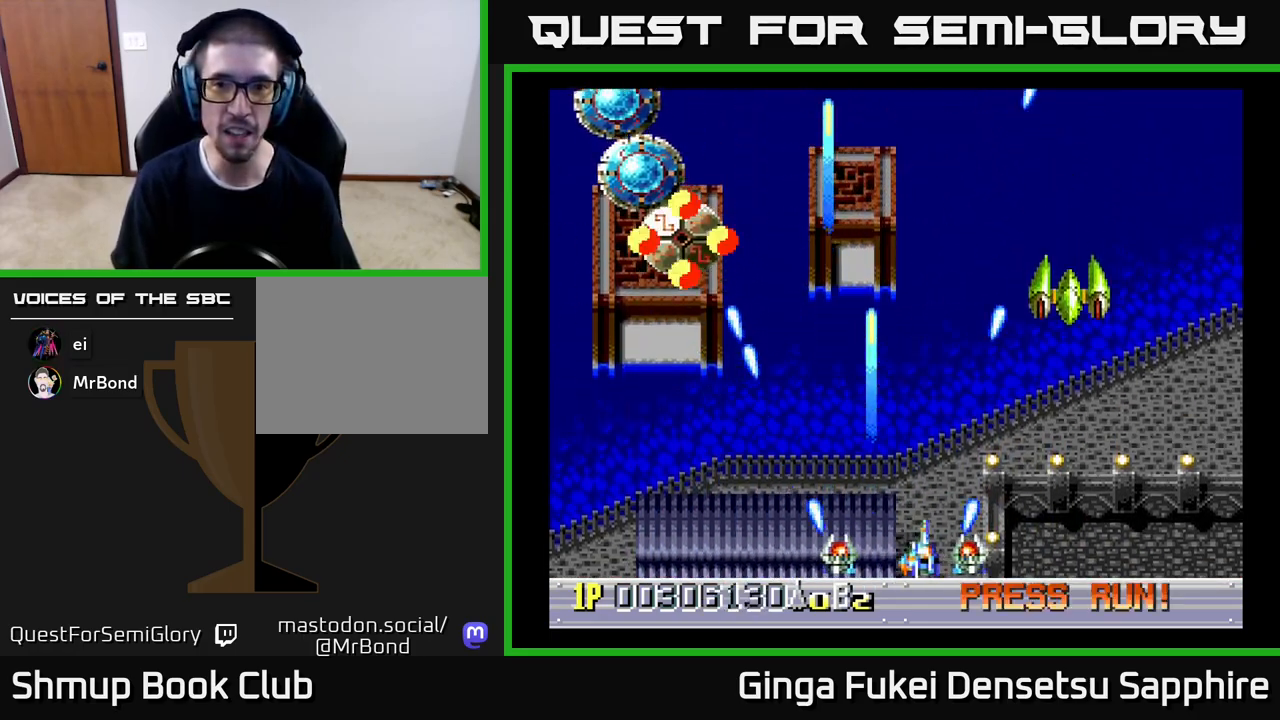
{"buttons": ["A", "DPAD_LEFT"], "left_stick": "center", "events": [[233, "DPAD_DOWN", "down"], [267, "DPAD_DOWN", "up"], [267, "DPAD_LEFT", "down"], [267, "DPAD_RIGHT", "up"]]}
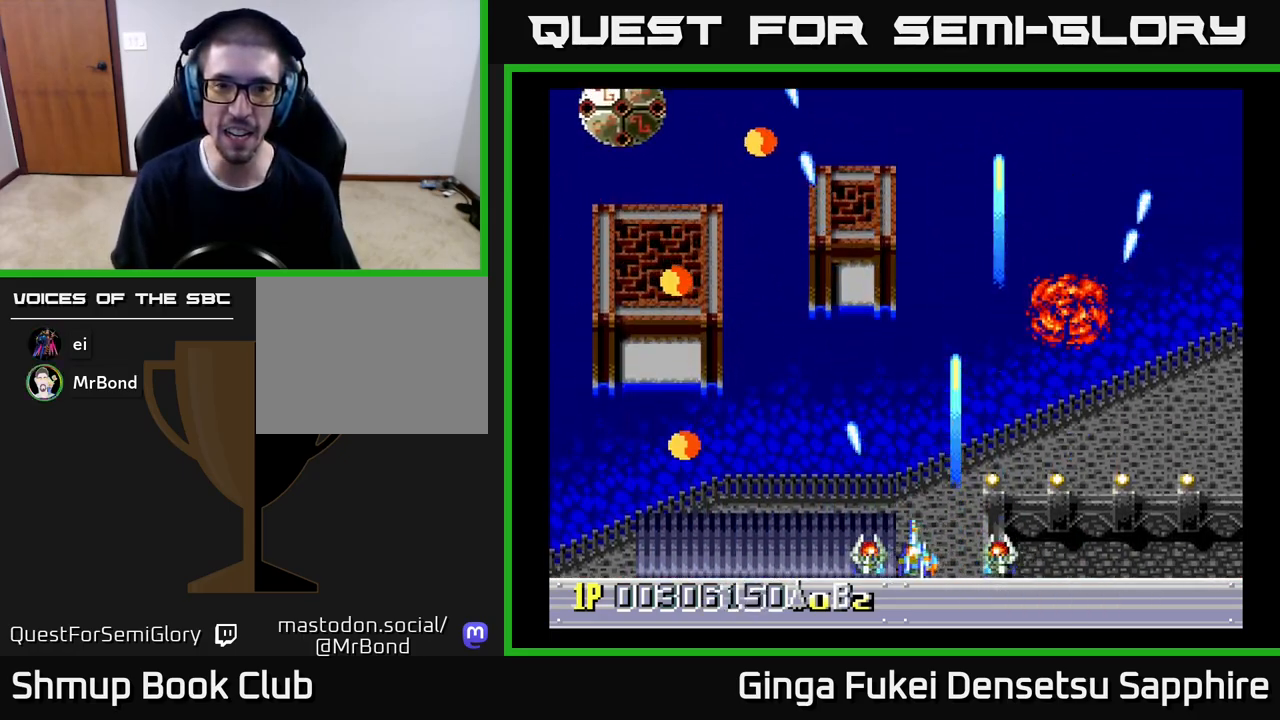
{"buttons": ["DPAD_UP"], "left_stick": "center", "events": [[67, "DPAD_UP", "down"], [100, "DPAD_LEFT", "up"], [167, "DPAD_RIGHT", "down"], [233, "DPAD_UP", "up"], [267, "DPAD_DOWN", "down"], [350, "DPAD_DOWN", "up"], [400, "DPAD_UP", "down"], [433, "DPAD_RIGHT", "up"], [483, "A", "up"]]}
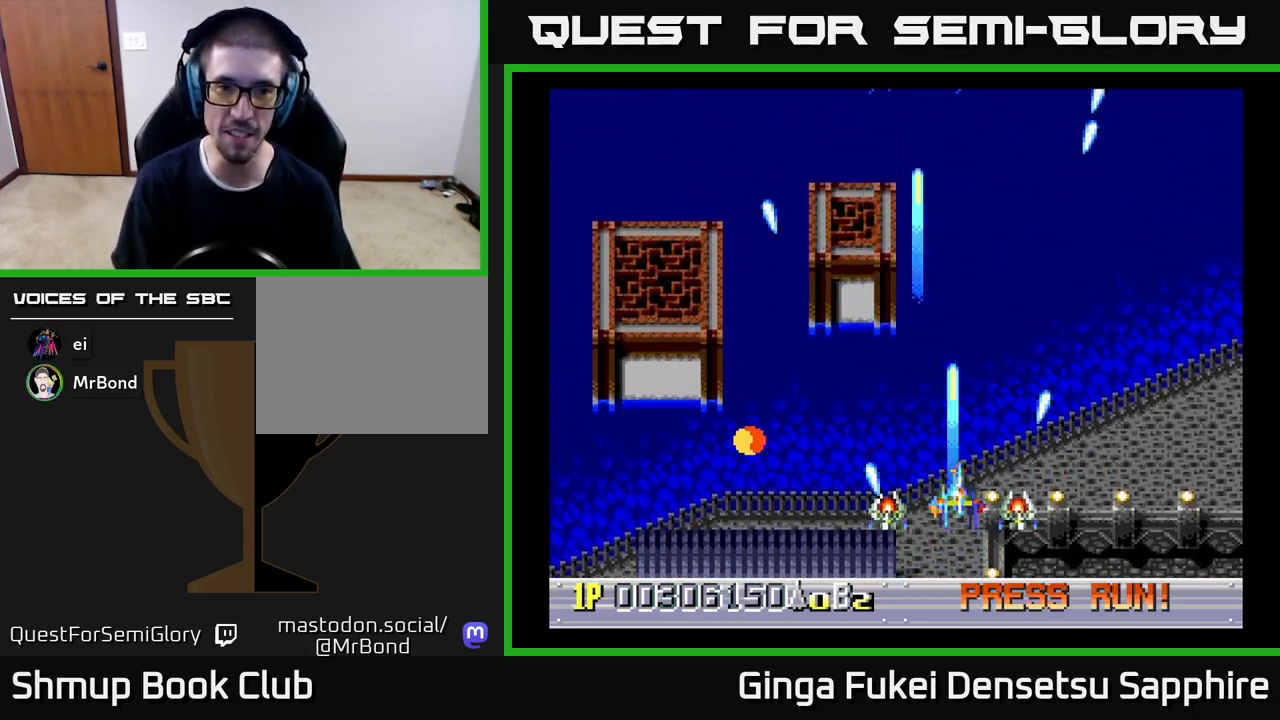
{"buttons": ["DPAD_UP", "DPAD_LEFT"], "left_stick": "center", "events": [[17, "DPAD_LEFT", "down"], [67, "DPAD_UP", "up"], [100, "DPAD_LEFT", "up"], [133, "DPAD_DOWN", "down"], [133, "DPAD_RIGHT", "down"], [283, "DPAD_RIGHT", "up"], [367, "DPAD_LEFT", "down"], [400, "DPAD_DOWN", "up"], [500, "DPAD_UP", "down"]]}
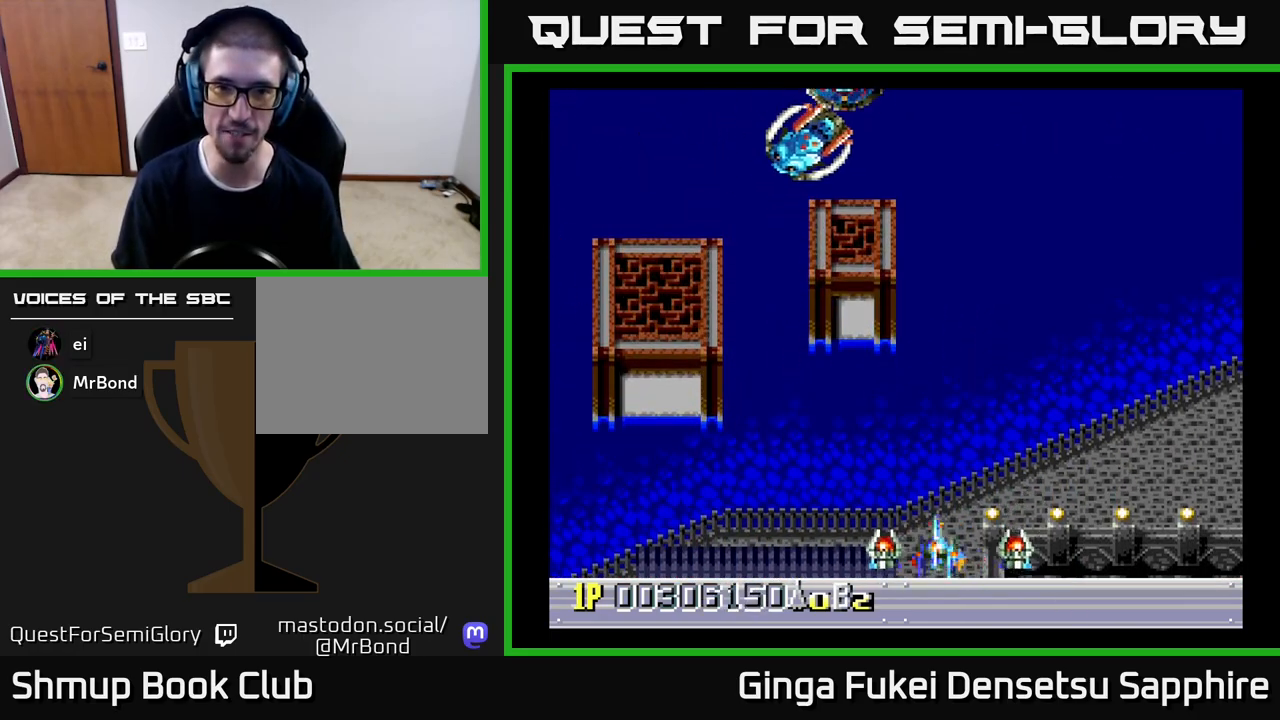
{"buttons": ["DPAD_LEFT"], "left_stick": "center", "events": [[133, "DPAD_UP", "up"]]}
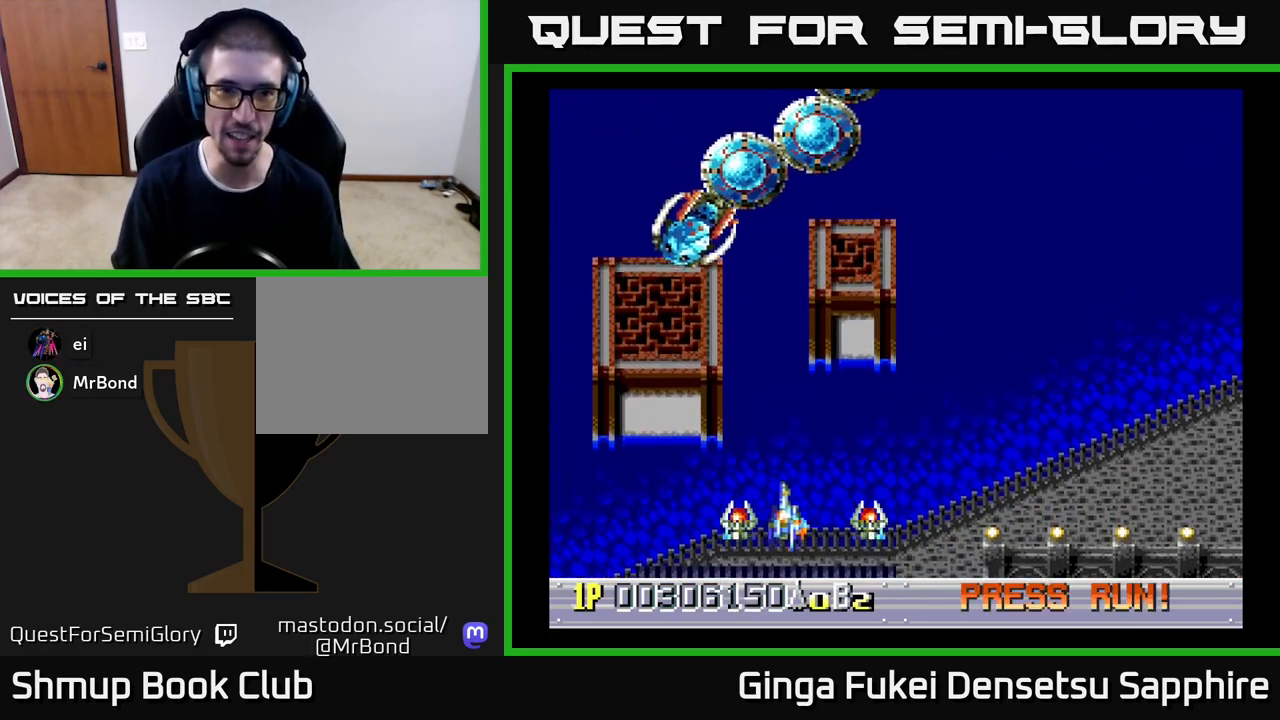
{"buttons": ["DPAD_UP", "DPAD_LEFT"], "left_stick": "center", "events": [[50, "DPAD_DOWN", "down"], [50, "DPAD_LEFT", "up"], [100, "DPAD_RIGHT", "down"], [150, "DPAD_DOWN", "up"], [450, "DPAD_RIGHT", "up"], [450, "DPAD_UP", "down"], [467, "DPAD_LEFT", "down"]]}
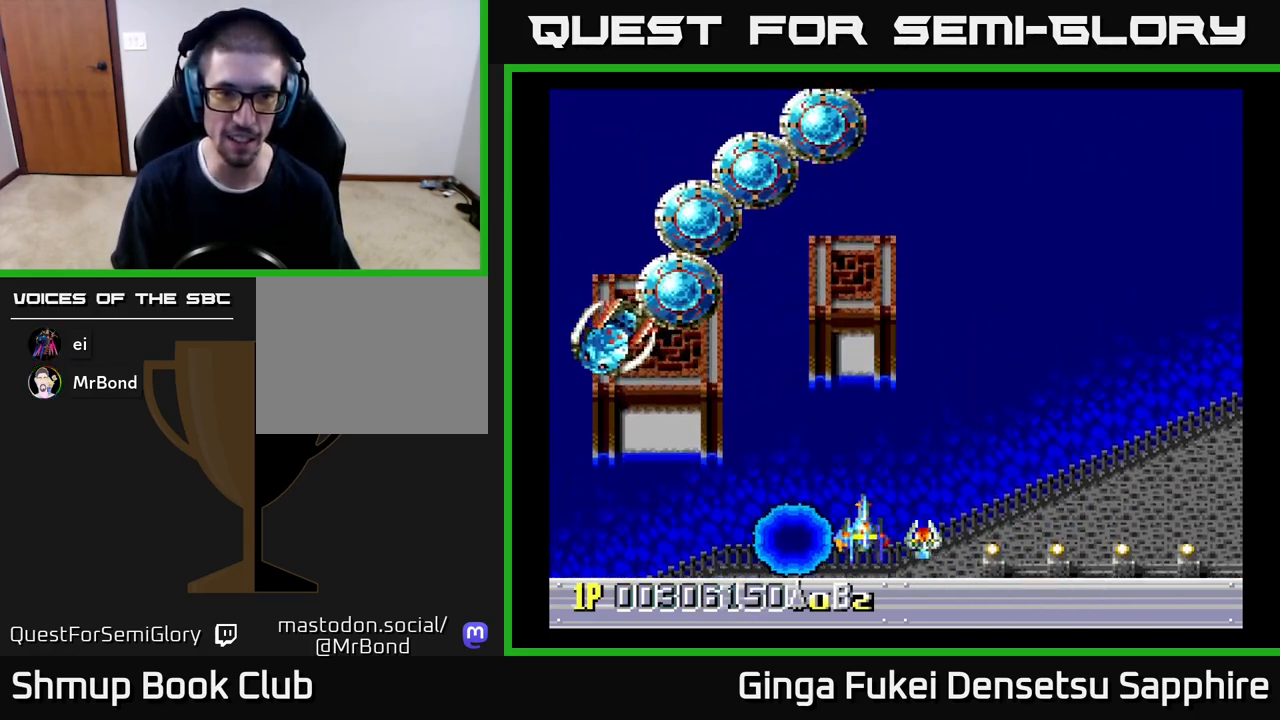
{"buttons": ["DPAD_UP", "DPAD_RIGHT"], "left_stick": "center", "events": [[67, "DPAD_UP", "up"], [133, "DPAD_DOWN", "down"], [150, "DPAD_LEFT", "up"], [183, "DPAD_RIGHT", "down"], [200, "DPAD_DOWN", "up"], [250, "DPAD_UP", "down"]]}
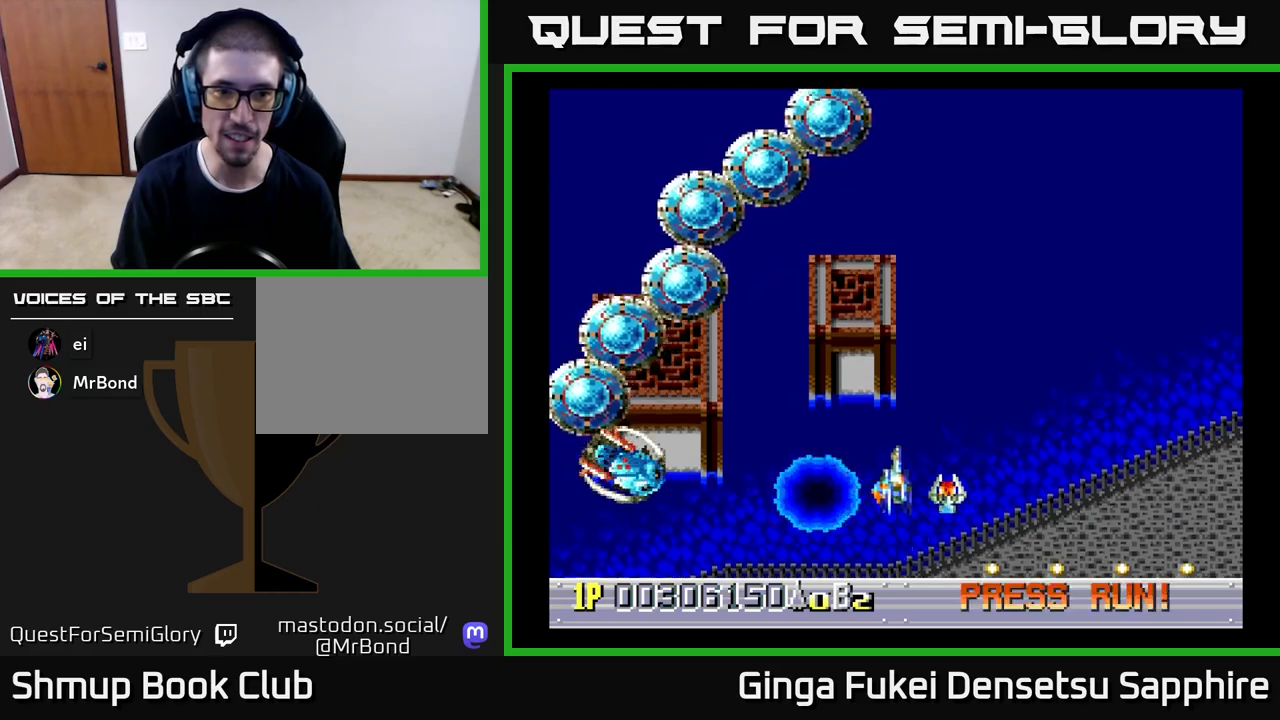
{"buttons": ["DPAD_UP", "DPAD_RIGHT"], "left_stick": "center", "events": [[150, "DPAD_UP", "up"], [250, "DPAD_UP", "down"], [317, "DPAD_RIGHT", "up"], [433, "DPAD_RIGHT", "down"]]}
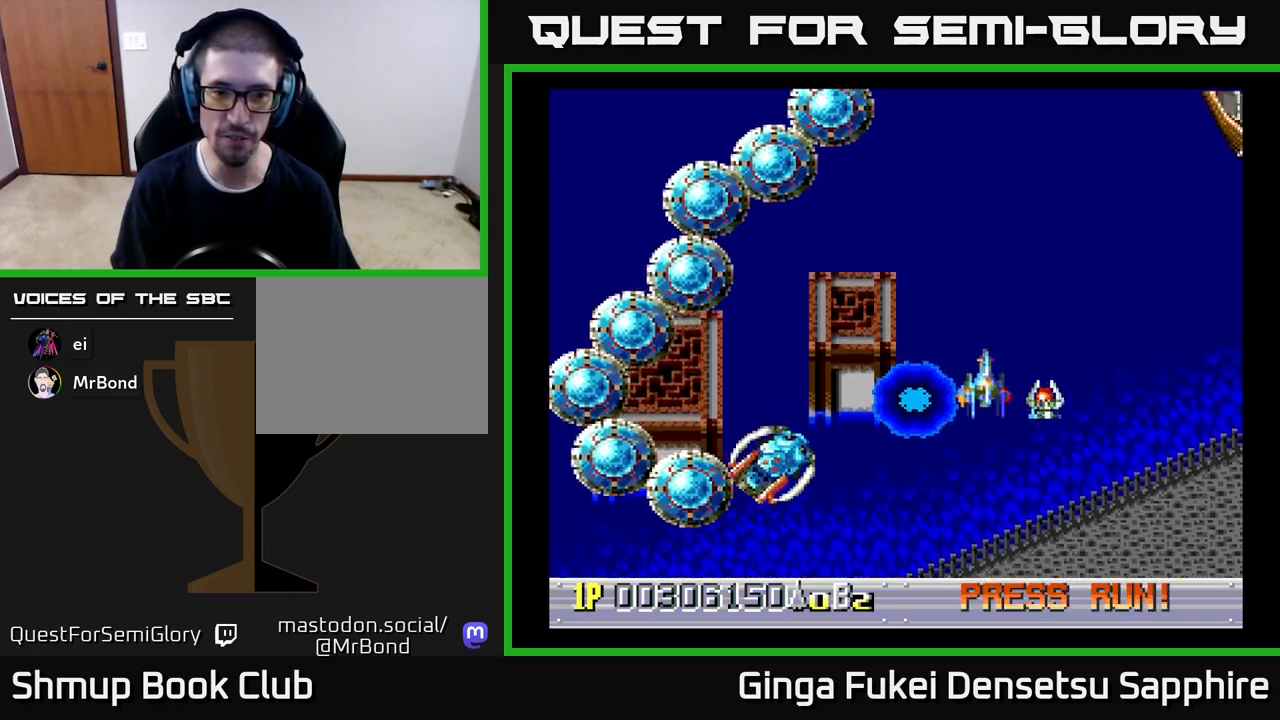
{"buttons": ["DPAD_DOWN"], "left_stick": "center", "events": [[167, "DPAD_UP", "up"], [250, "DPAD_DOWN", "down"], [433, "DPAD_RIGHT", "up"]]}
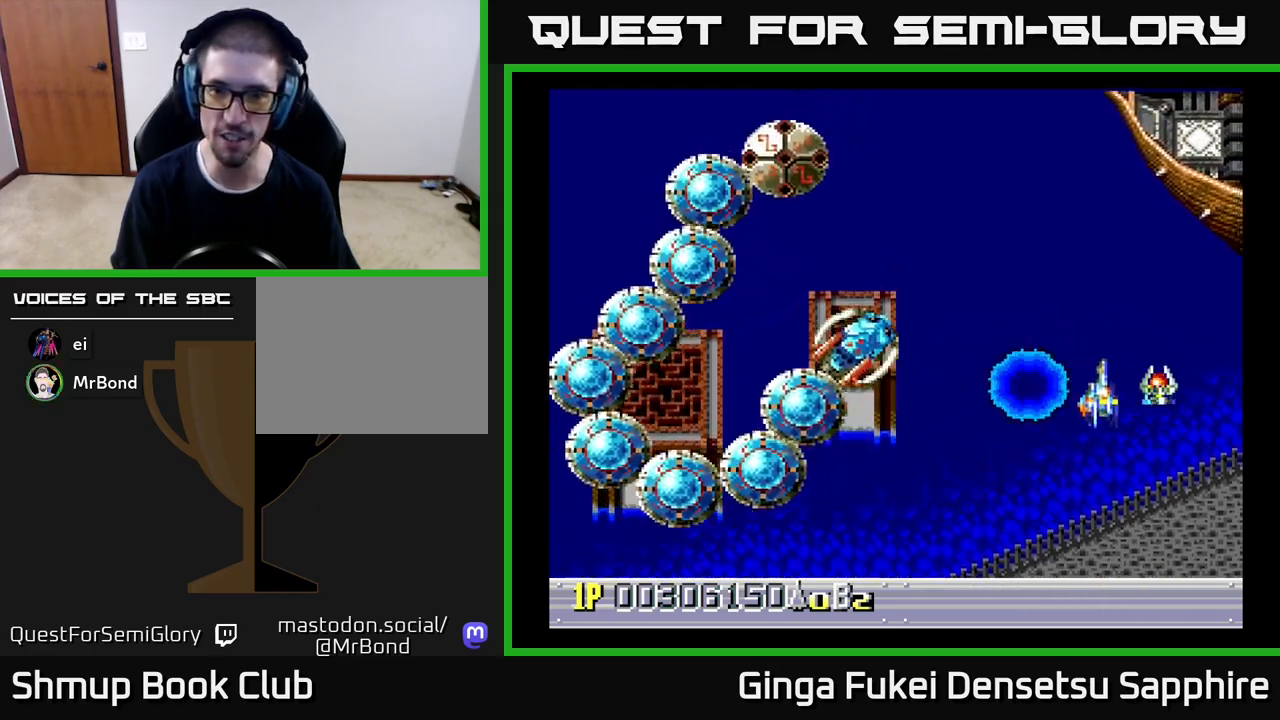
{"buttons": ["A", "DPAD_DOWN", "DPAD_RIGHT"], "left_stick": "center"}
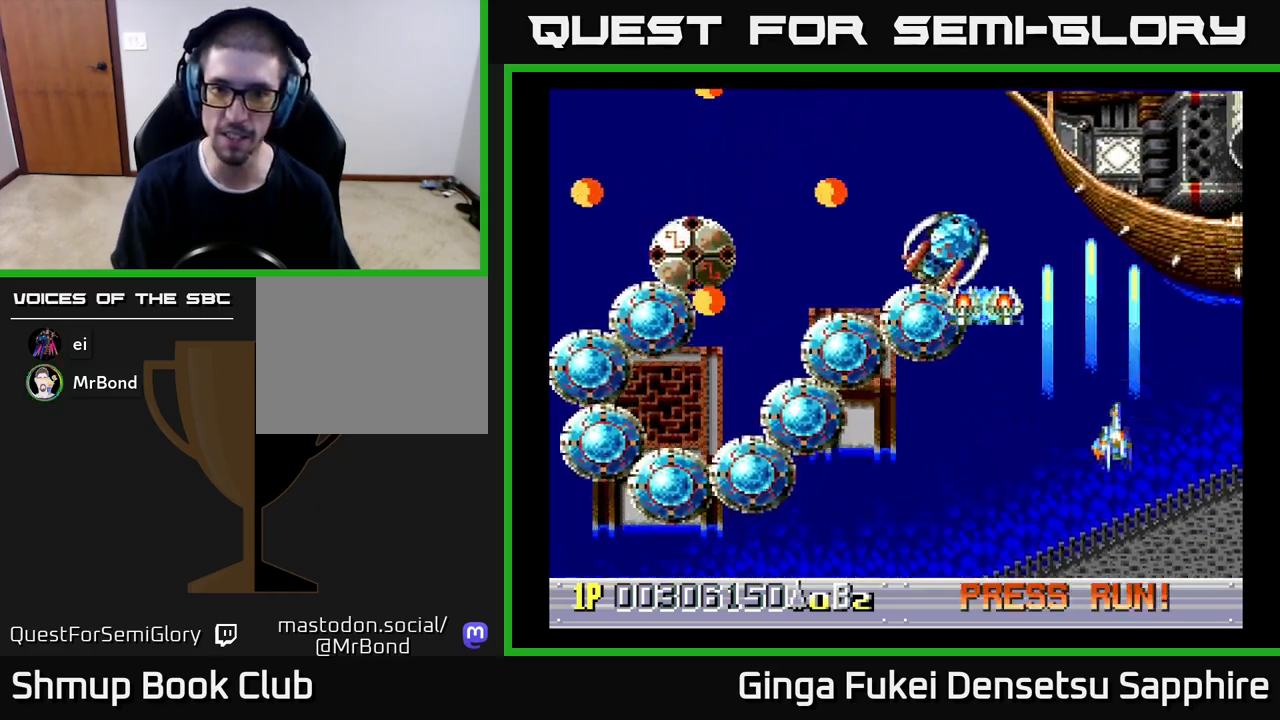
{"buttons": ["A", "DPAD_DOWN", "DPAD_RIGHT"], "left_stick": "center", "events": [[50, "A", "up"], [83, "DPAD_RIGHT", "up"], [200, "DPAD_LEFT", "down"], [450, "DPAD_LEFT", "up"], [467, "A", "down"], [483, "DPAD_RIGHT", "down"]]}
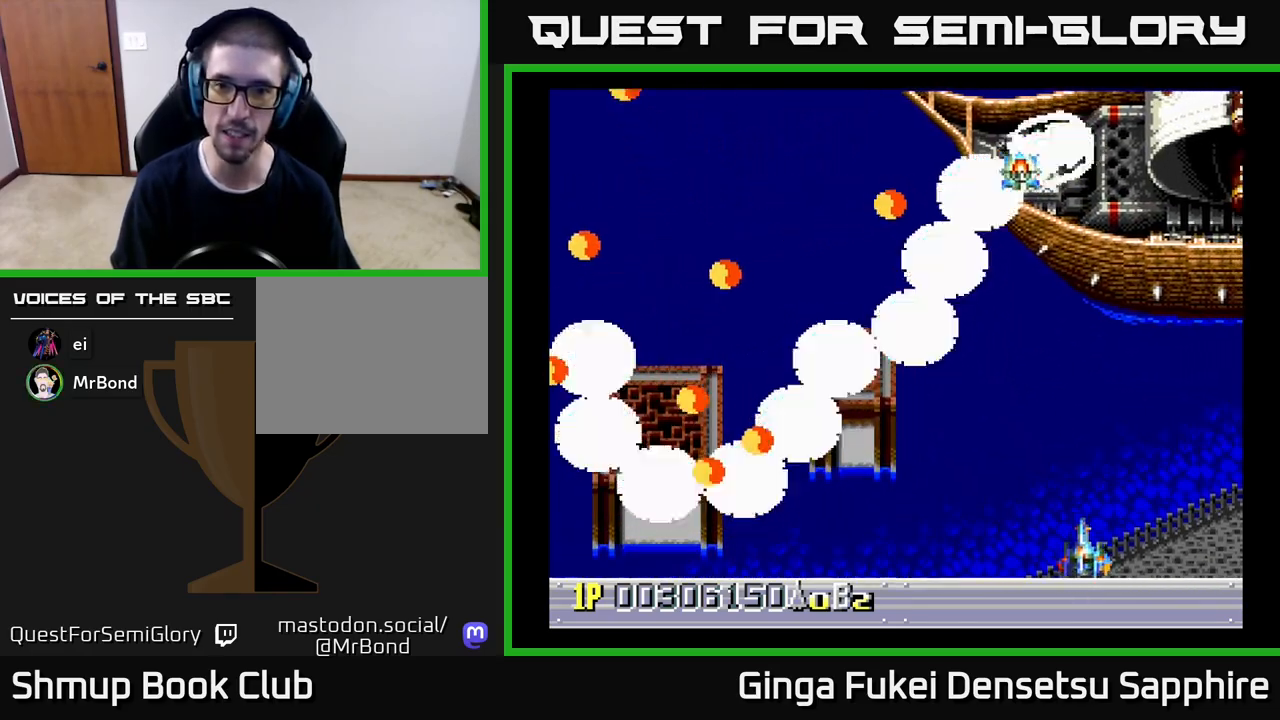
{"buttons": ["A", "DPAD_RIGHT"], "left_stick": "center", "events": [[67, "DPAD_RIGHT", "up"], [100, "DPAD_LEFT", "down"], [117, "DPAD_DOWN", "up"], [133, "DPAD_DOWN", "down"], [167, "DPAD_LEFT", "up"], [183, "DPAD_DOWN", "up"], [183, "DPAD_RIGHT", "down"], [200, "DPAD_UP", "down"], [250, "DPAD_UP", "up"]]}
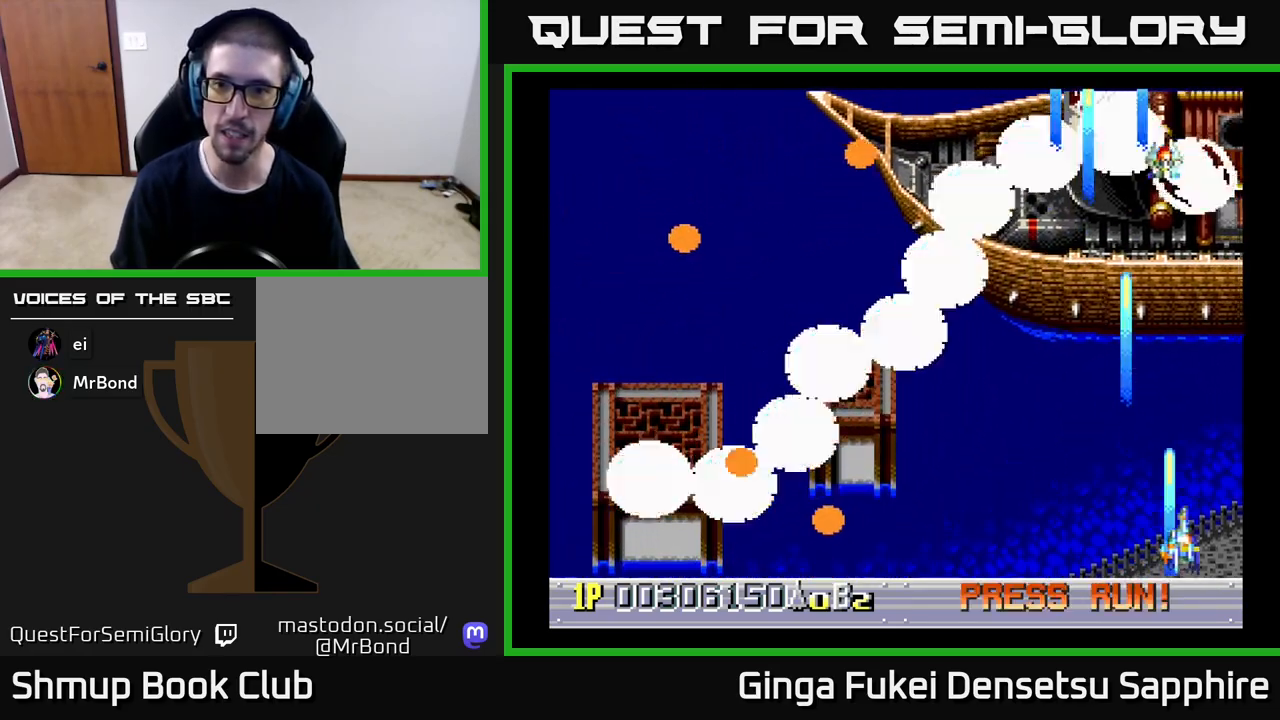
{"buttons": ["A", "DPAD_UP", "DPAD_LEFT"], "left_stick": "center", "events": [[200, "DPAD_UP", "down"], [217, "DPAD_UP", "up"], [250, "DPAD_LEFT", "down"], [250, "DPAD_RIGHT", "up"], [383, "DPAD_LEFT", "up"], [383, "DPAD_UP", "down"], [400, "DPAD_RIGHT", "down"], [467, "DPAD_RIGHT", "up"], [500, "DPAD_LEFT", "down"]]}
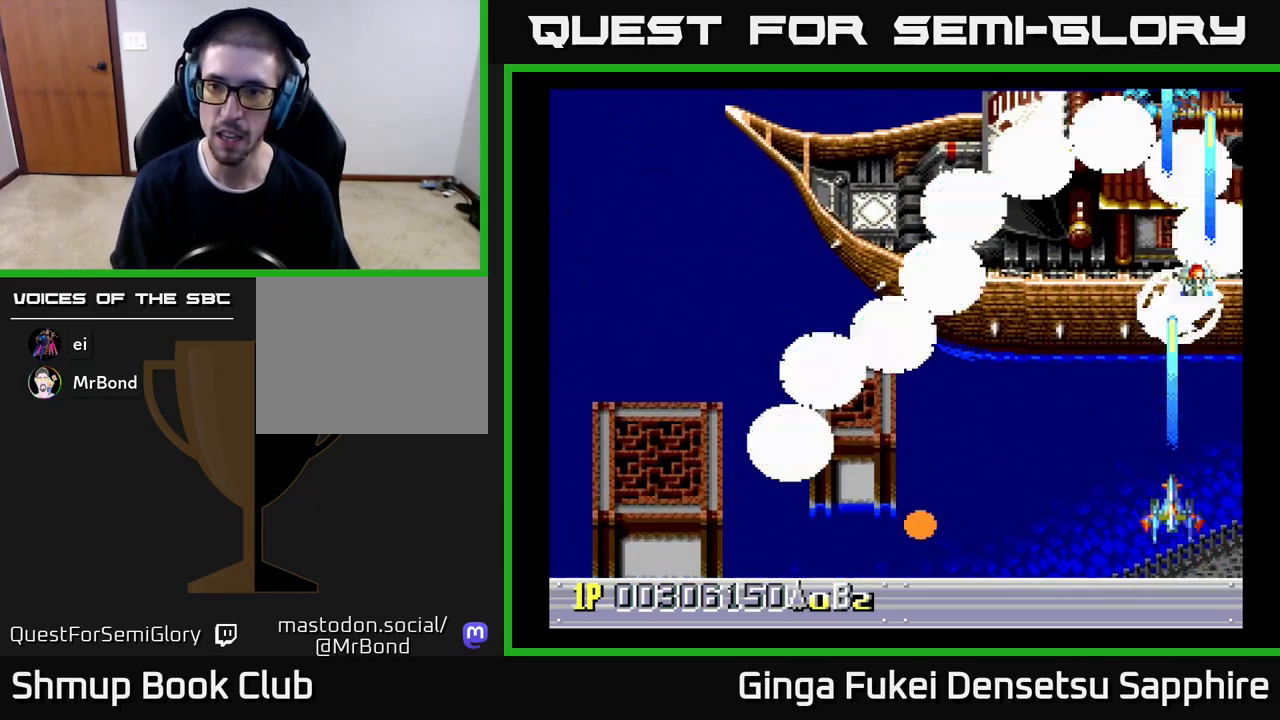
{"buttons": ["A", "DPAD_DOWN", "DPAD_LEFT"], "left_stick": "center"}
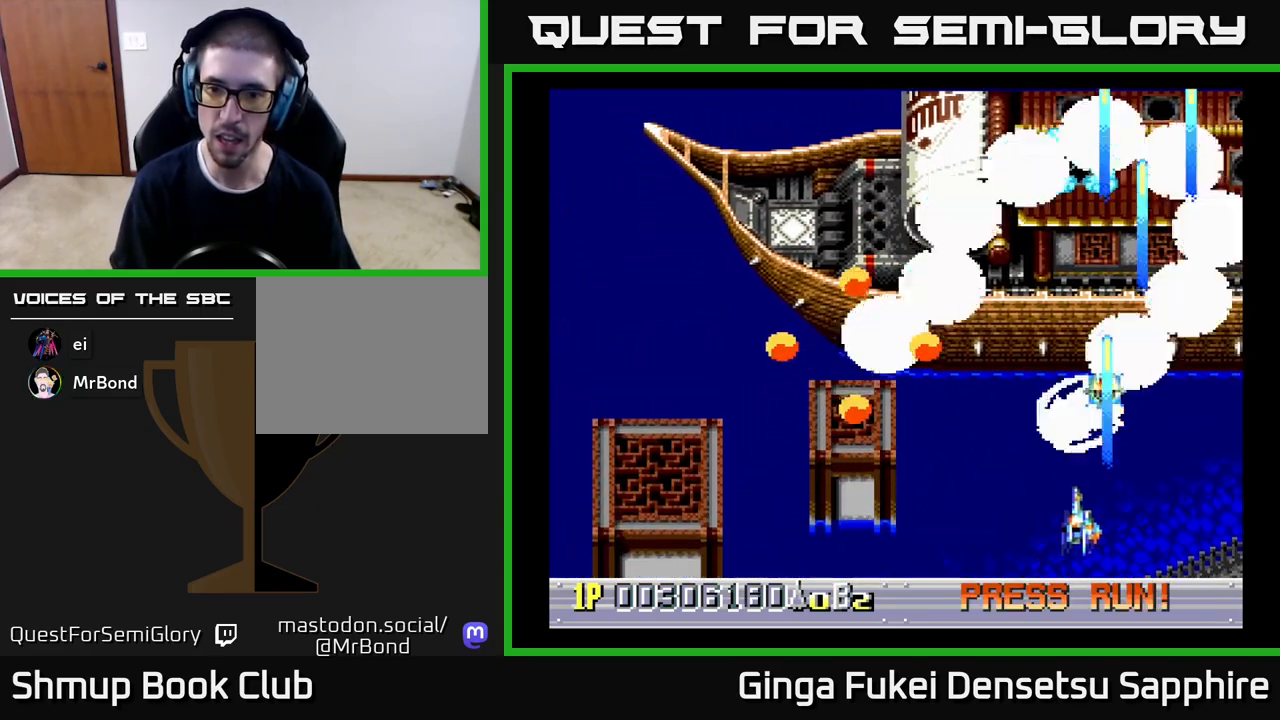
{"buttons": ["A", "DPAD_DOWN", "DPAD_RIGHT"], "left_stick": "center", "events": [[333, "DPAD_LEFT", "up"], [350, "DPAD_RIGHT", "down"], [383, "DPAD_DOWN", "up"], [450, "DPAD_DOWN", "down"]]}
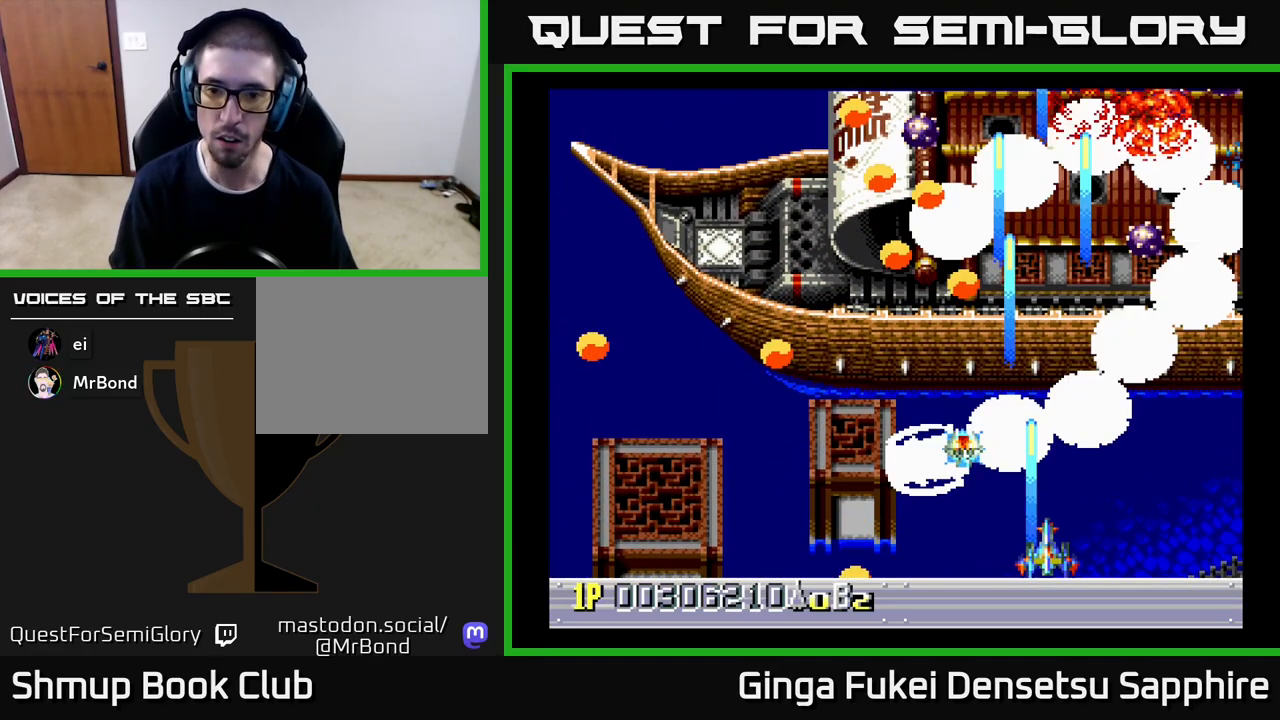
{"buttons": ["A", "DPAD_RIGHT"], "left_stick": "center", "events": [[17, "DPAD_DOWN", "up"], [350, "DPAD_DOWN", "down"], [367, "DPAD_RIGHT", "up"], [383, "DPAD_LEFT", "down"], [483, "DPAD_LEFT", "up"], [500, "DPAD_DOWN", "up"], [500, "DPAD_RIGHT", "down"]]}
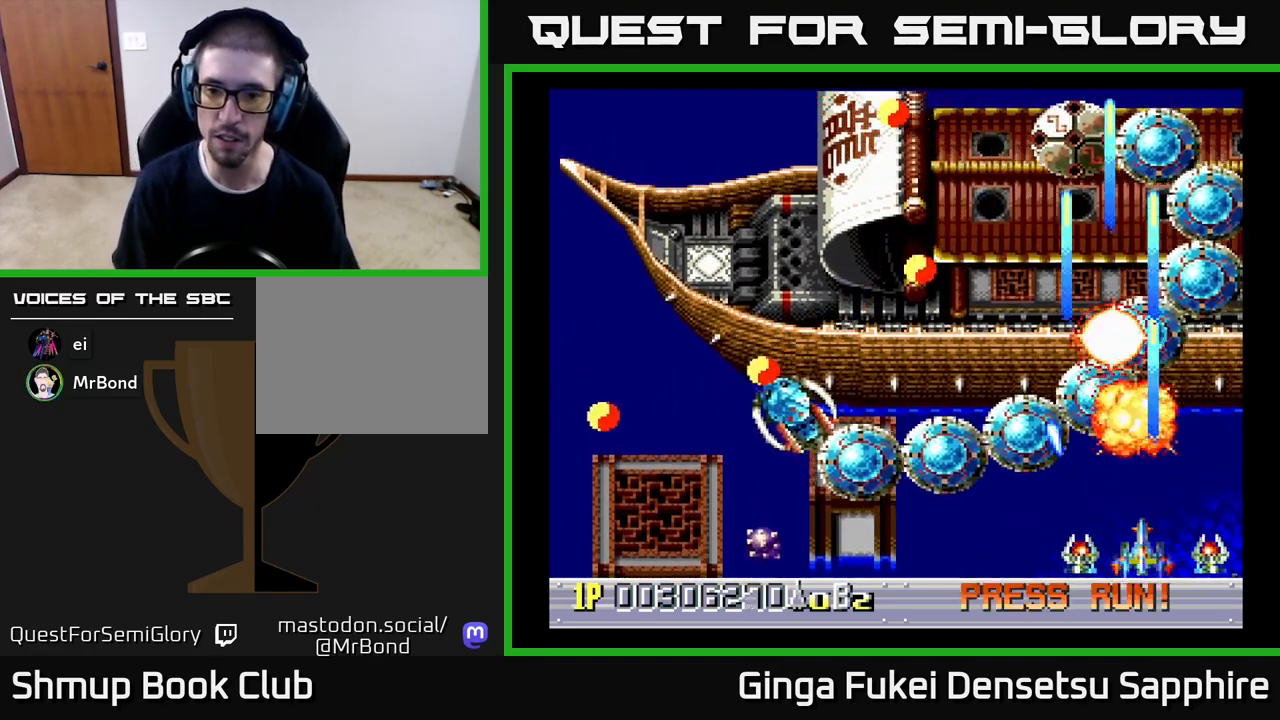
{"buttons": ["A", "DPAD_LEFT"], "left_stick": "center", "events": [[183, "DPAD_DOWN", "down"], [200, "DPAD_LEFT", "down"], [200, "DPAD_RIGHT", "up"], [217, "DPAD_DOWN", "up"]]}
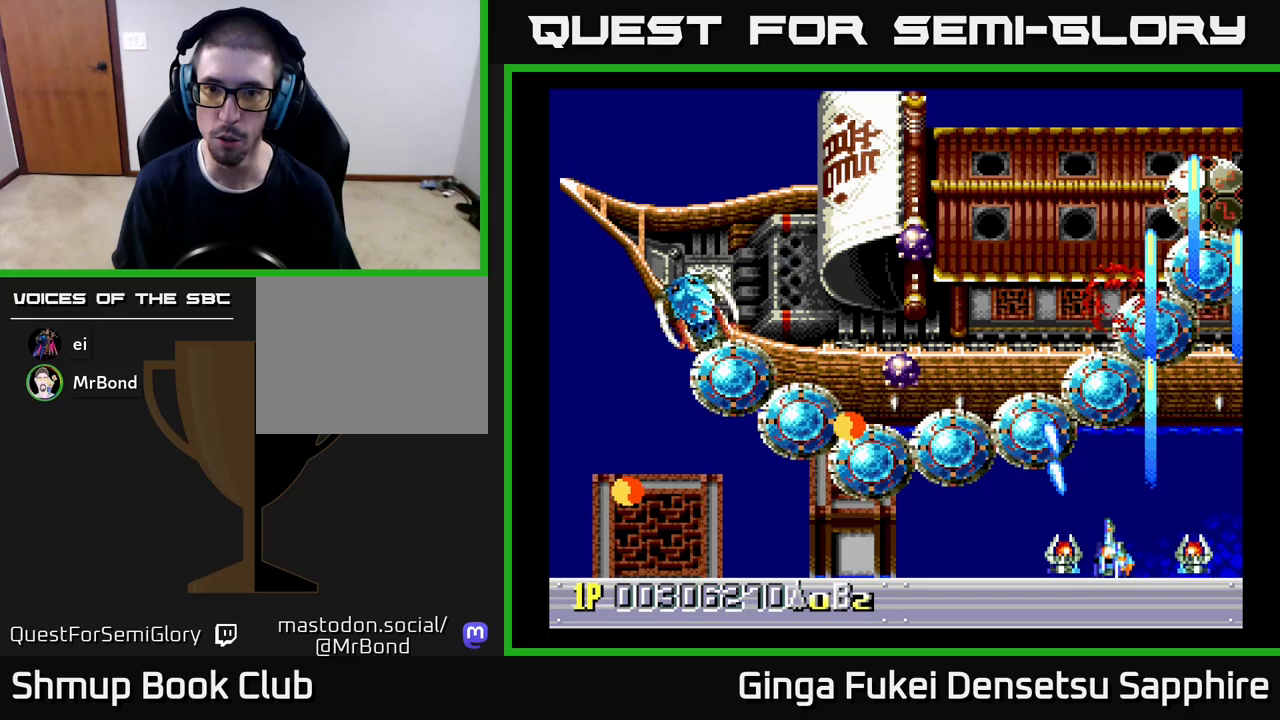
{"buttons": ["A", "DPAD_DOWN", "DPAD_RIGHT"], "left_stick": "center", "events": [[200, "DPAD_DOWN", "down"], [217, "DPAD_LEFT", "up"], [233, "DPAD_RIGHT", "down"], [250, "DPAD_DOWN", "up"], [483, "DPAD_DOWN", "down"]]}
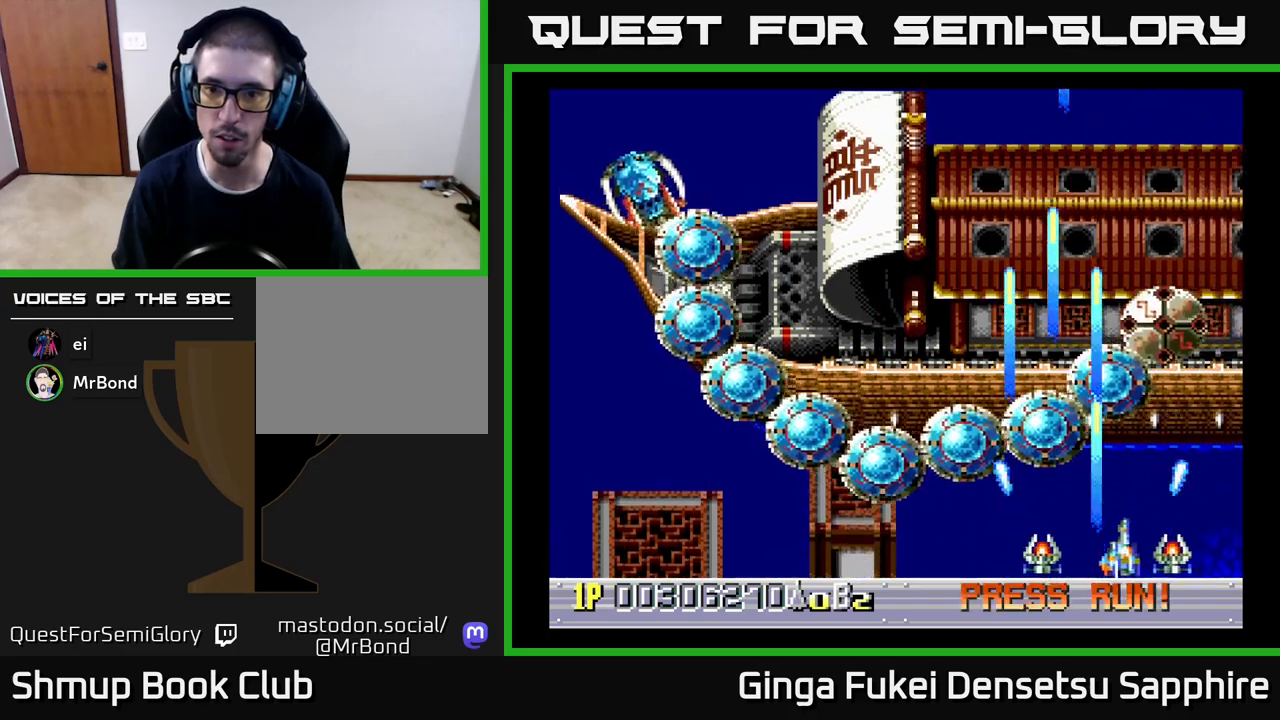
{"buttons": ["A", "DPAD_DOWN", "DPAD_LEFT"], "left_stick": "center", "events": [[17, "DPAD_DOWN", "up"], [17, "DPAD_LEFT", "down"], [17, "DPAD_RIGHT", "up"], [250, "DPAD_DOWN", "down"], [267, "DPAD_LEFT", "up"], [283, "DPAD_RIGHT", "down"], [300, "DPAD_DOWN", "up"], [383, "DPAD_DOWN", "down"], [467, "DPAD_RIGHT", "up"], [483, "DPAD_LEFT", "down"]]}